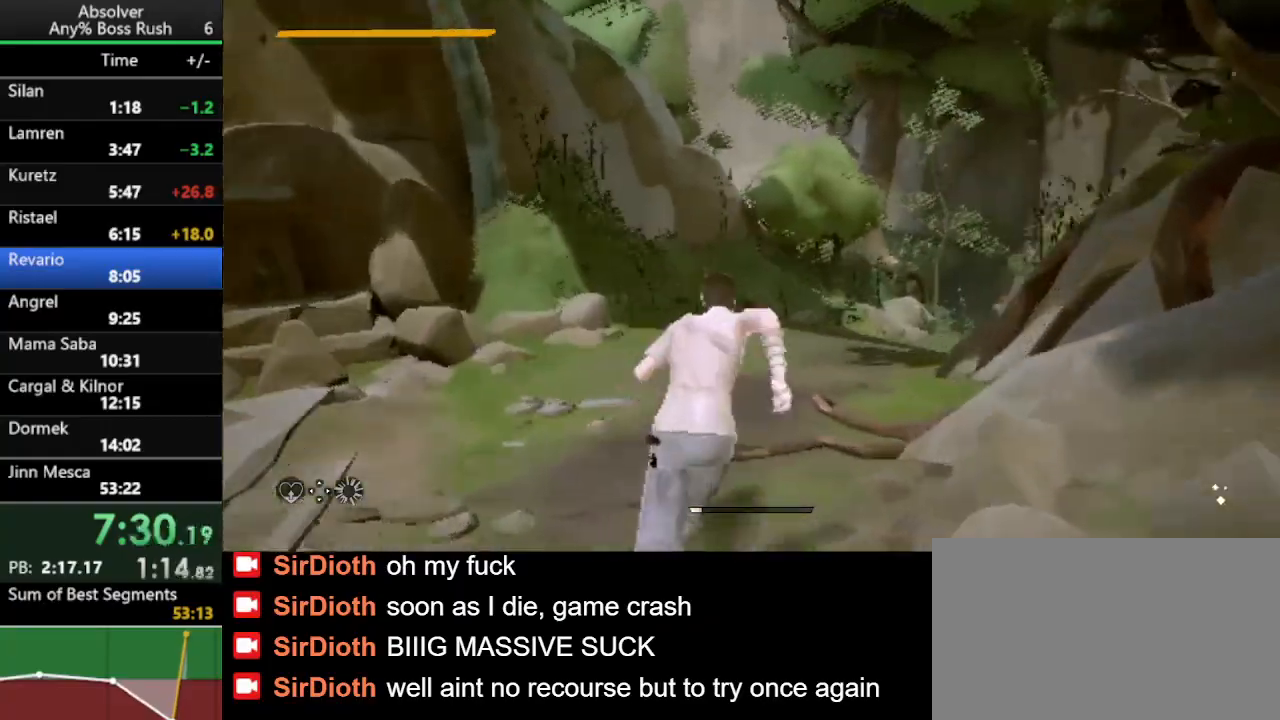
Gameplay with keyboard and mouse; each line is a JSON object with the keys held at the frame after it. "events" lists presses ("down") and releases ("up") of "1", "2", "3", "4", "5", "a", "alt", "c", "caps_lock", "ctrl", "d", "e", "f", "g", "q", "r", "s", "shift", "space", "t", "tab", "v", "w", "x" and "z" between this image and that frame as [ms after this image, input, new state], when the widget could be followed in between. No other keys are recorded. Mouse buttons are not recorded. Not read: mouse_move.
{"keys": ["r", "w"], "events": [[33, "r", "up"], [433, "r", "down"]]}
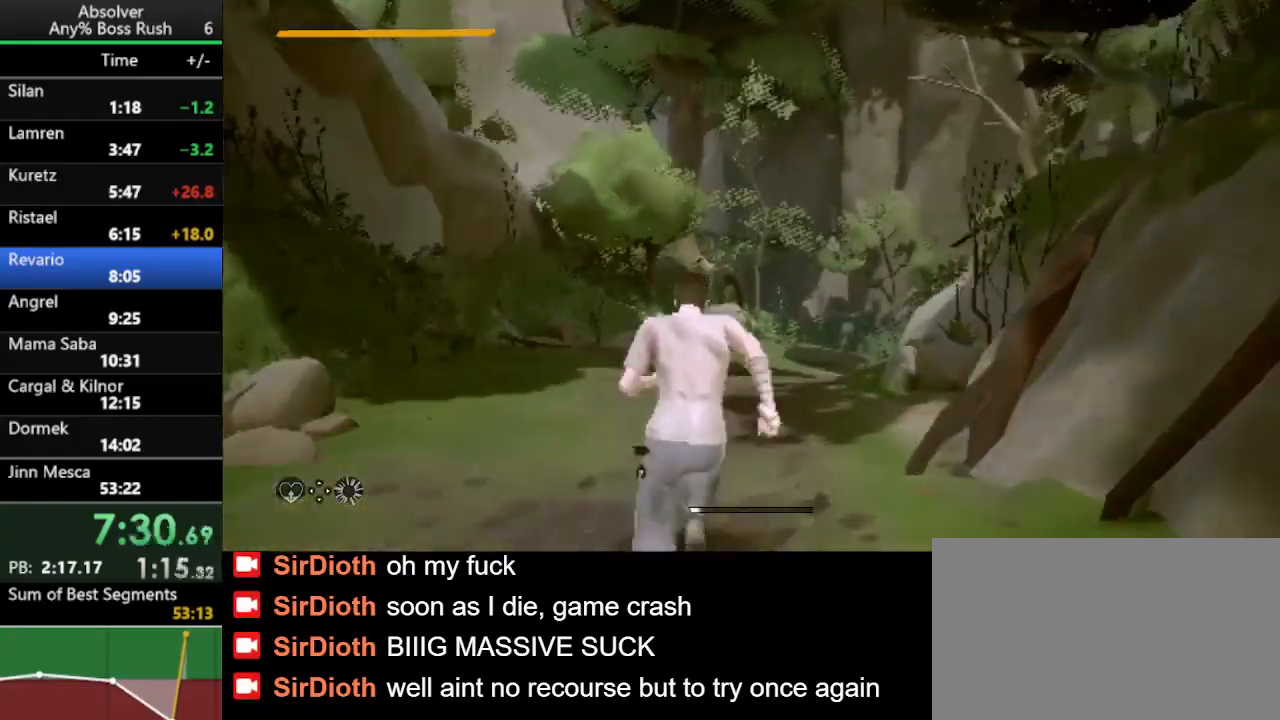
{"keys": ["w"], "events": [[33, "r", "up"], [100, "r", "down"], [200, "r", "up"]]}
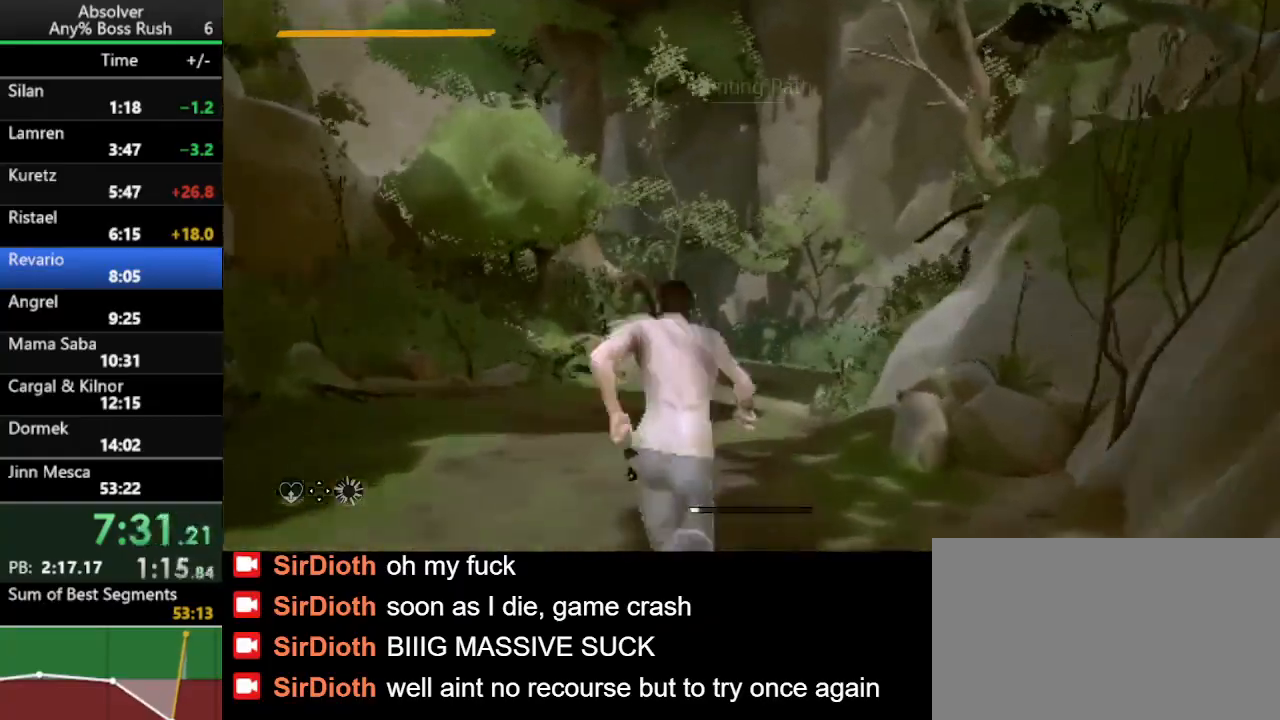
{"keys": ["w"], "events": [[167, "r", "down"], [200, "r", "up"], [267, "r", "down"], [333, "r", "up"]]}
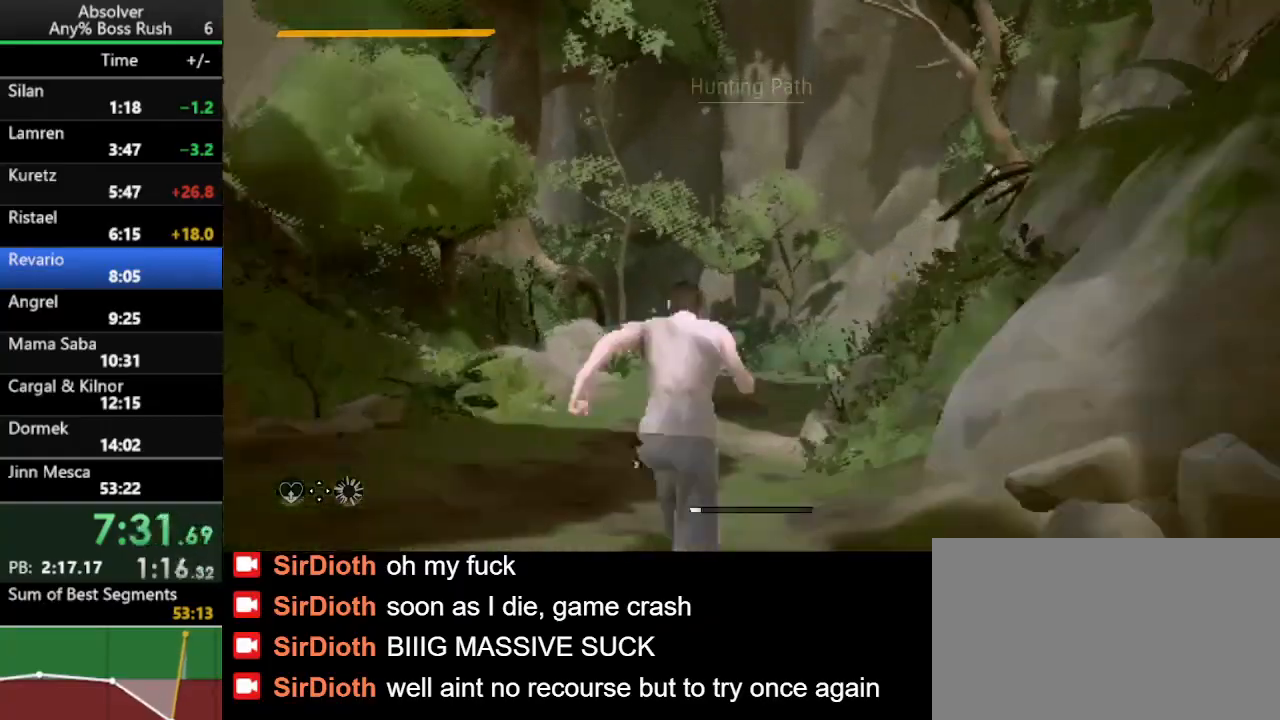
{"keys": ["w"], "events": []}
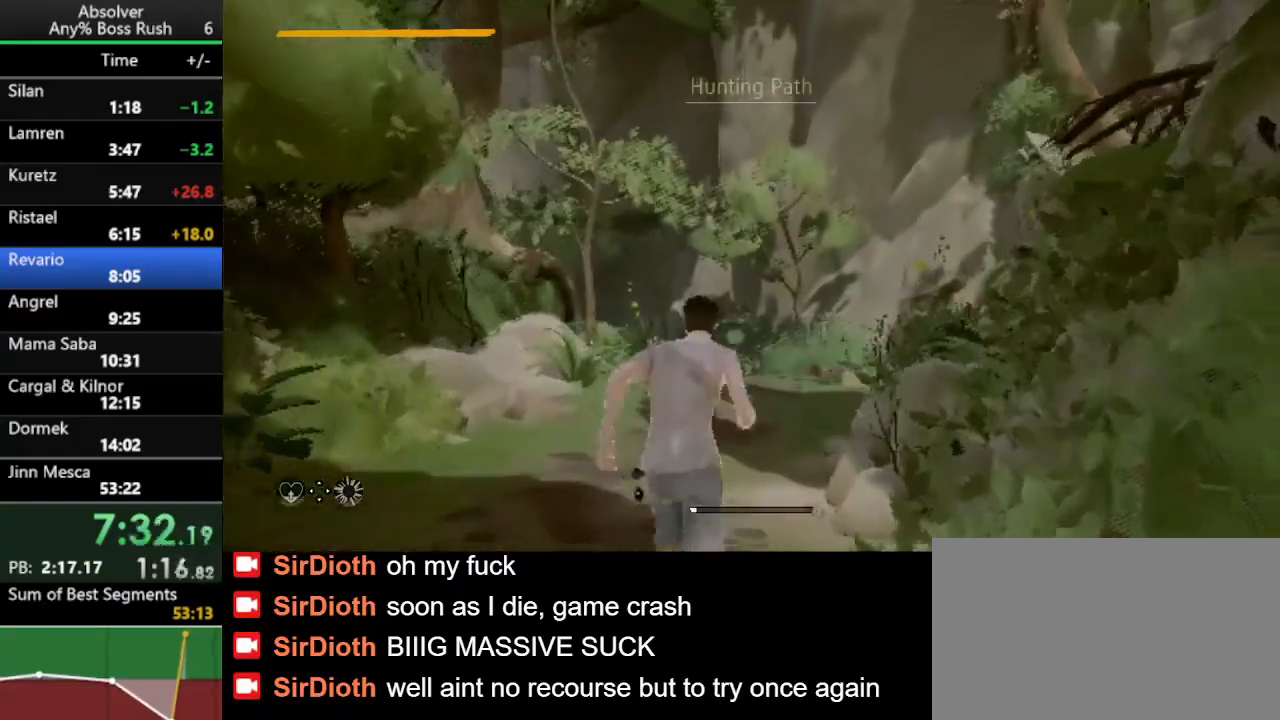
{"keys": ["w"], "events": [[467, "r", "down"], [500, "r", "up"]]}
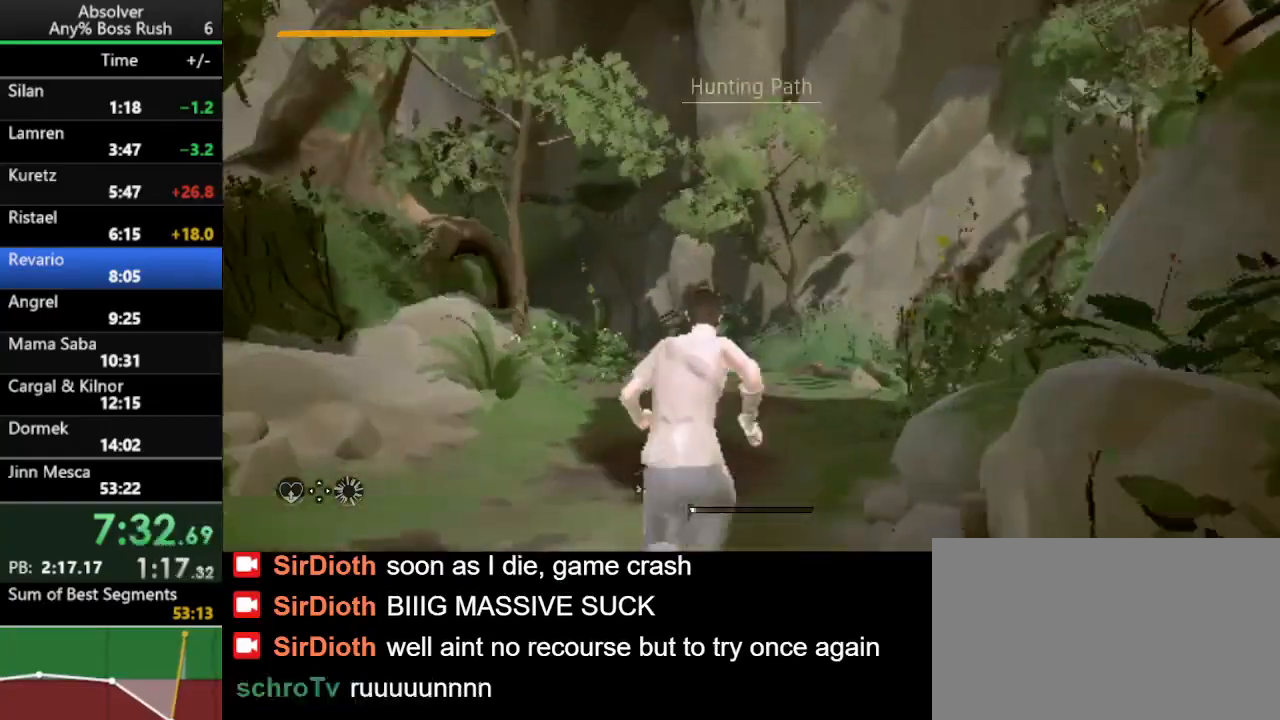
{"keys": ["w"], "events": [[67, "r", "down"], [167, "r", "up"]]}
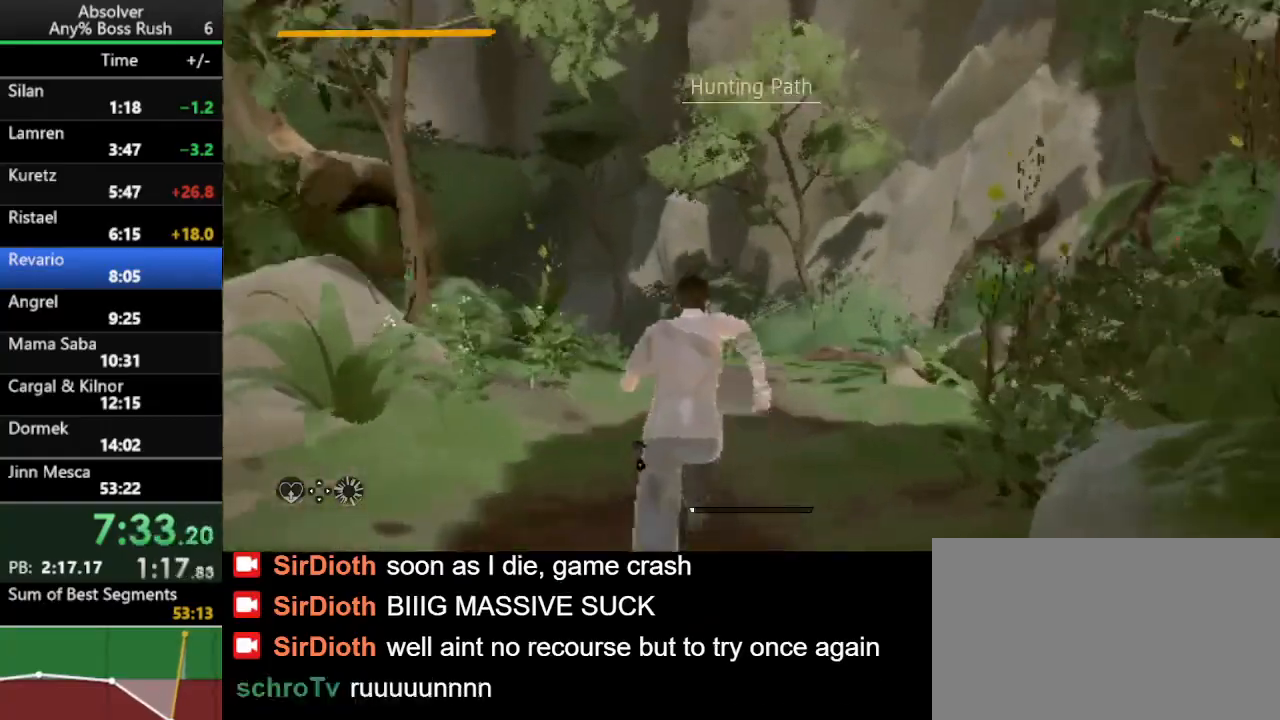
{"keys": ["w"], "events": [[33, "r", "down"], [67, "r", "up"], [133, "r", "down"], [233, "r", "up"]]}
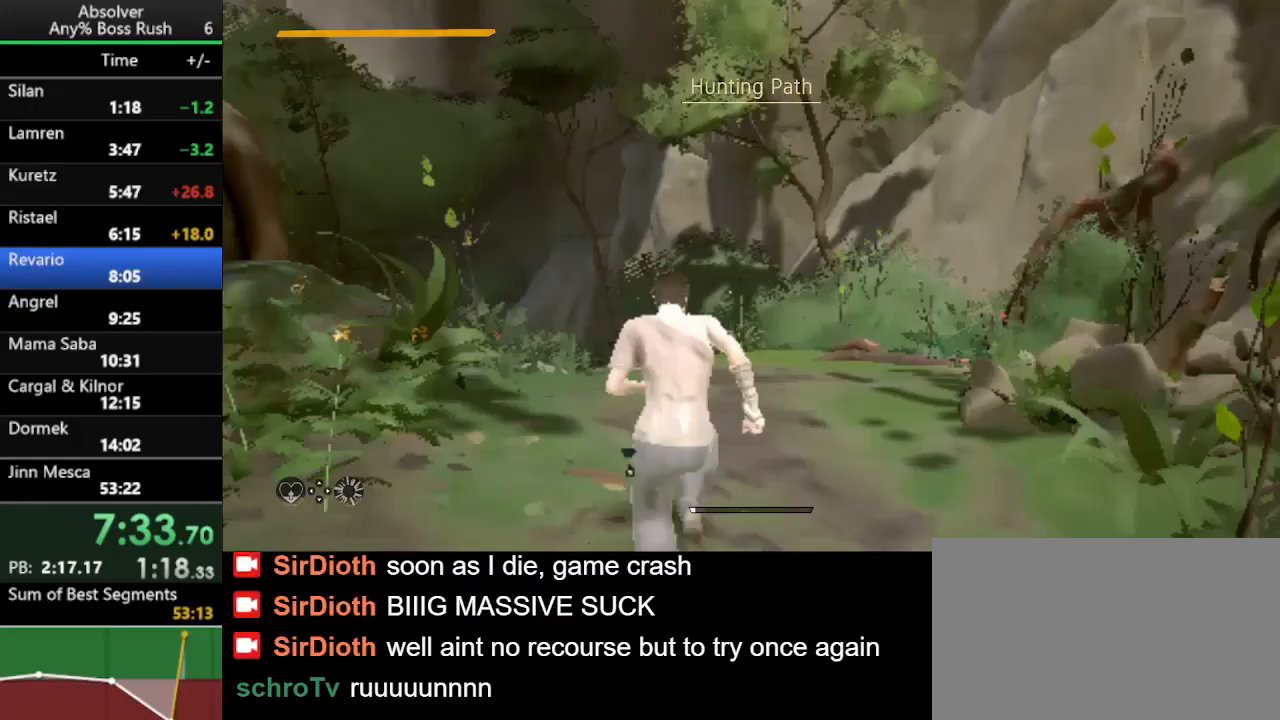
{"keys": ["w"], "events": [[133, "r", "down"], [200, "r", "up"], [233, "r", "down"], [333, "r", "up"]]}
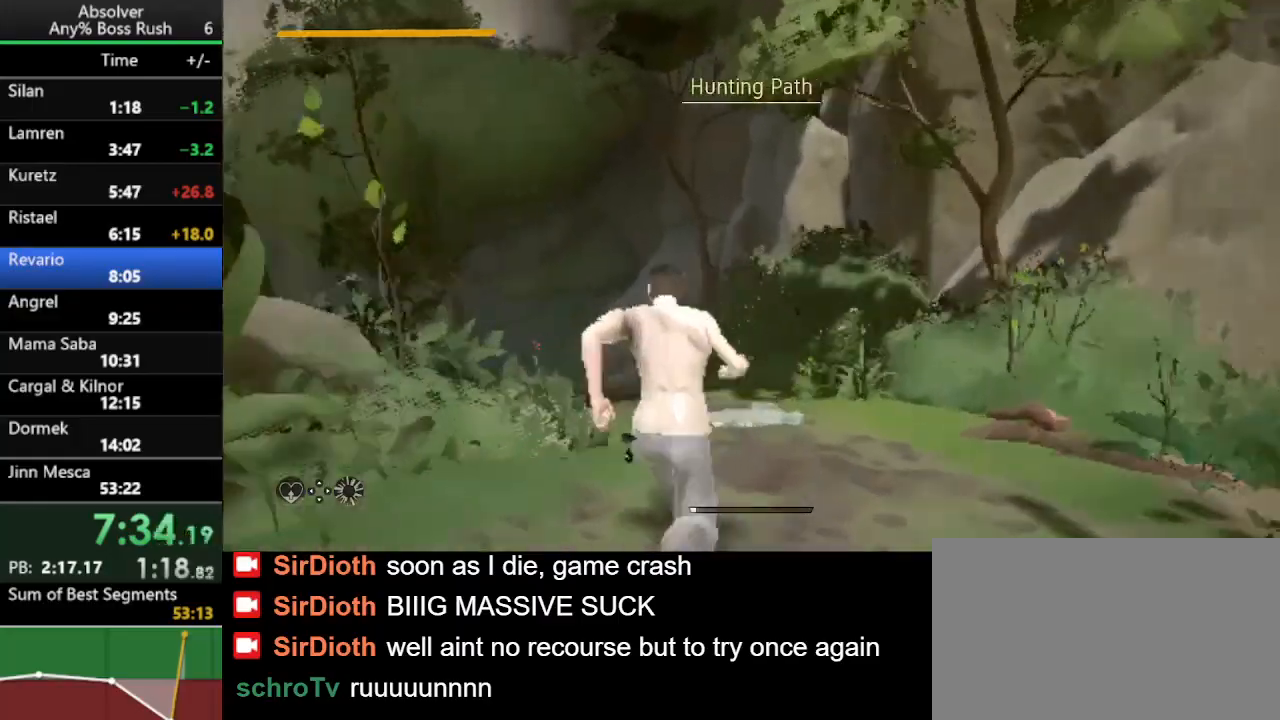
{"keys": ["r", "w"], "events": [[500, "r", "down"]]}
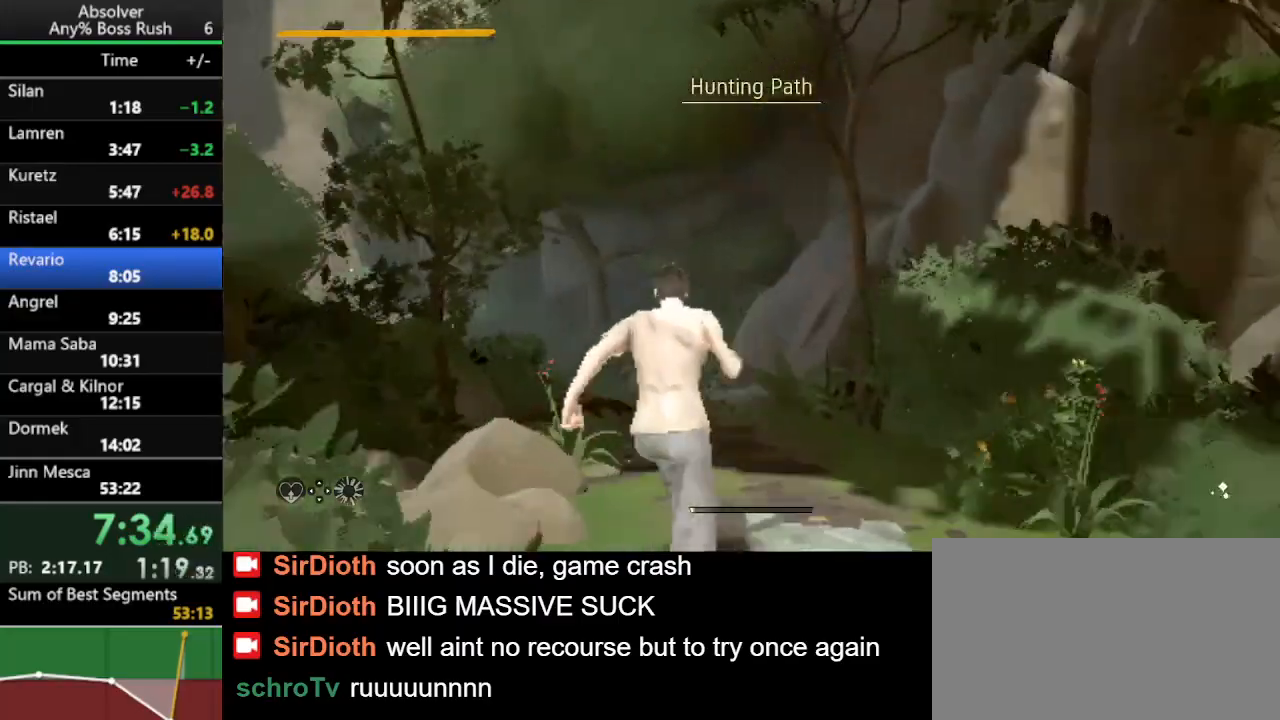
{"keys": ["w"], "events": [[33, "r", "up"], [133, "r", "down"], [233, "r", "up"]]}
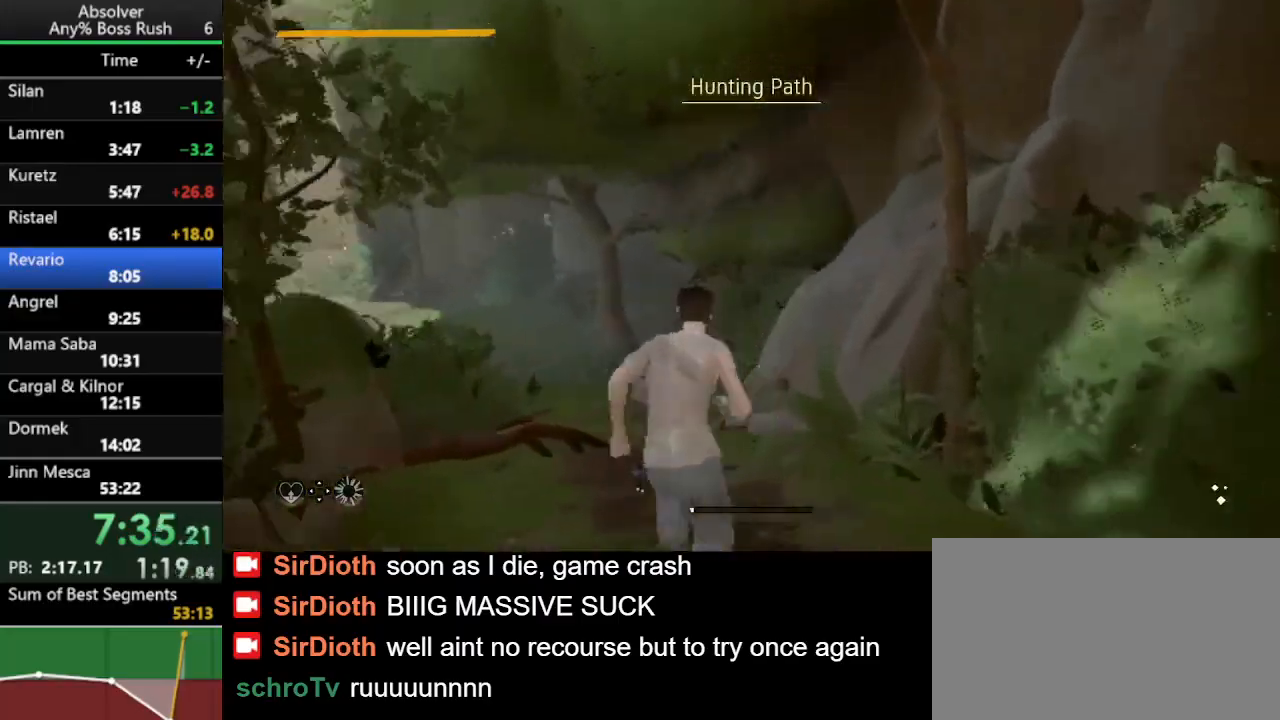
{"keys": ["w"], "events": [[167, "r", "down"], [267, "r", "up"], [333, "r", "down"], [433, "r", "up"]]}
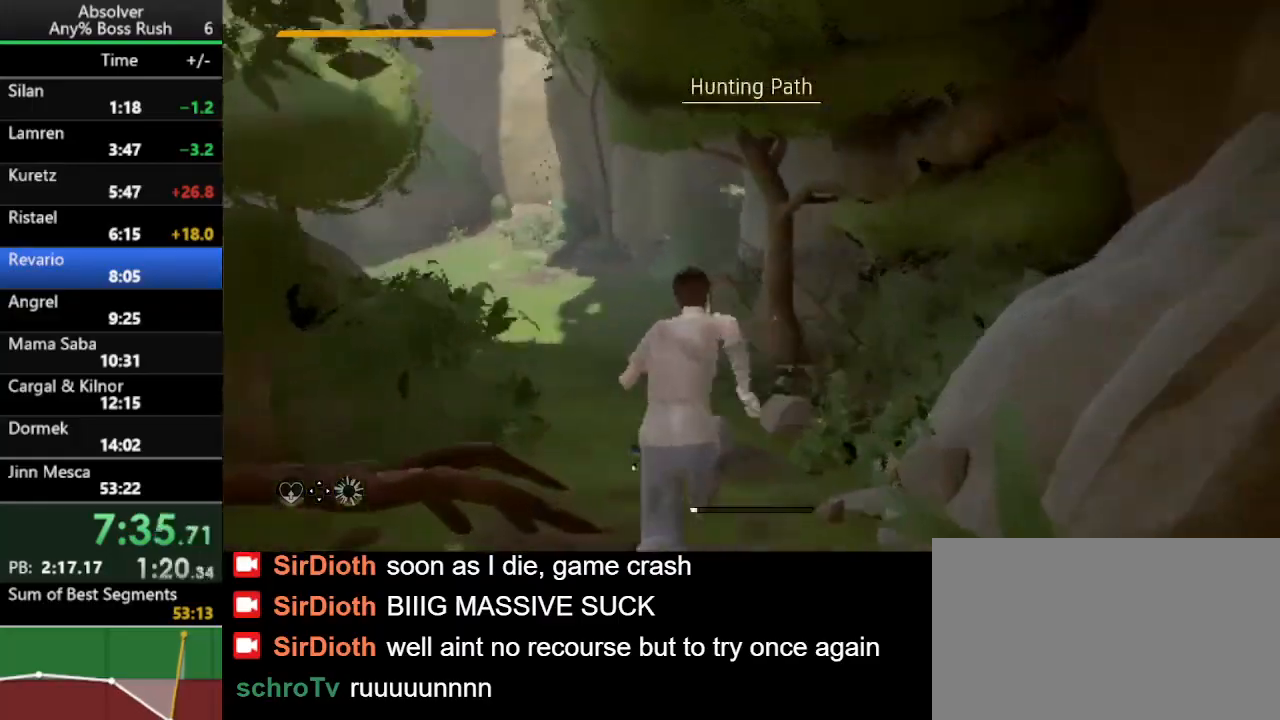
{"keys": ["r", "w"], "events": [[500, "r", "down"]]}
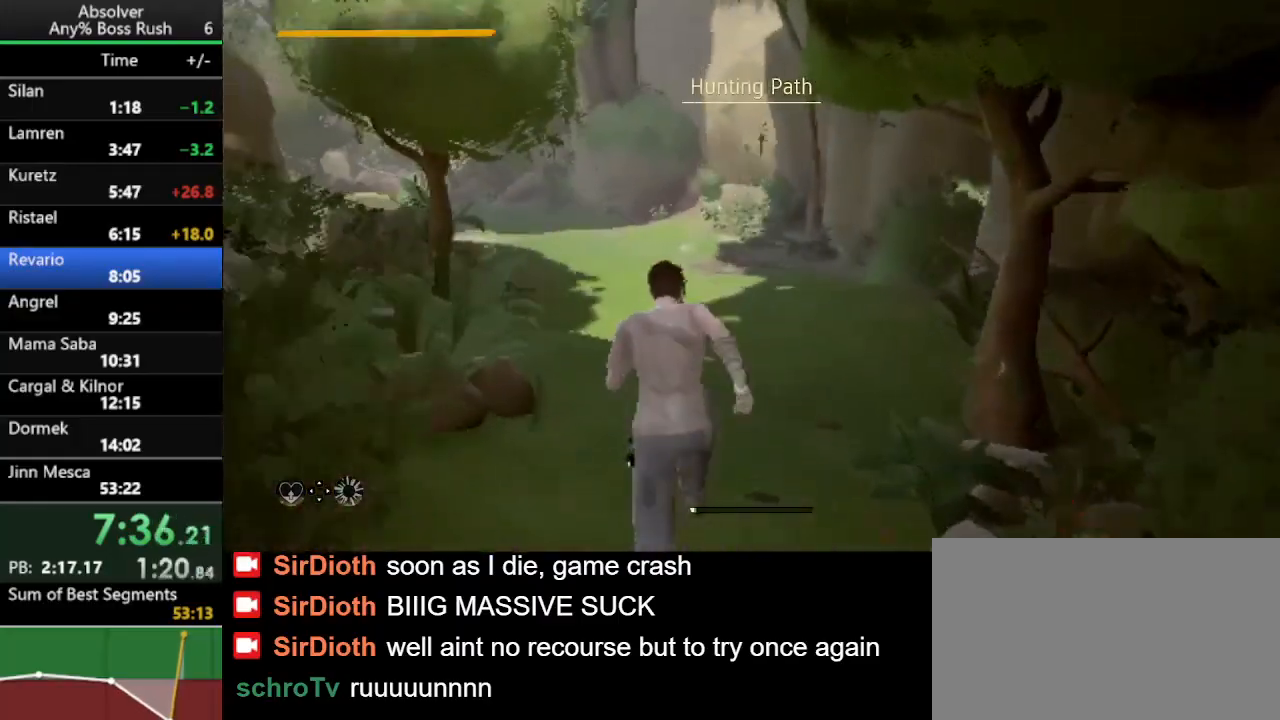
{"keys": ["w"], "events": [[33, "r", "up"], [67, "r", "down"], [167, "r", "up"]]}
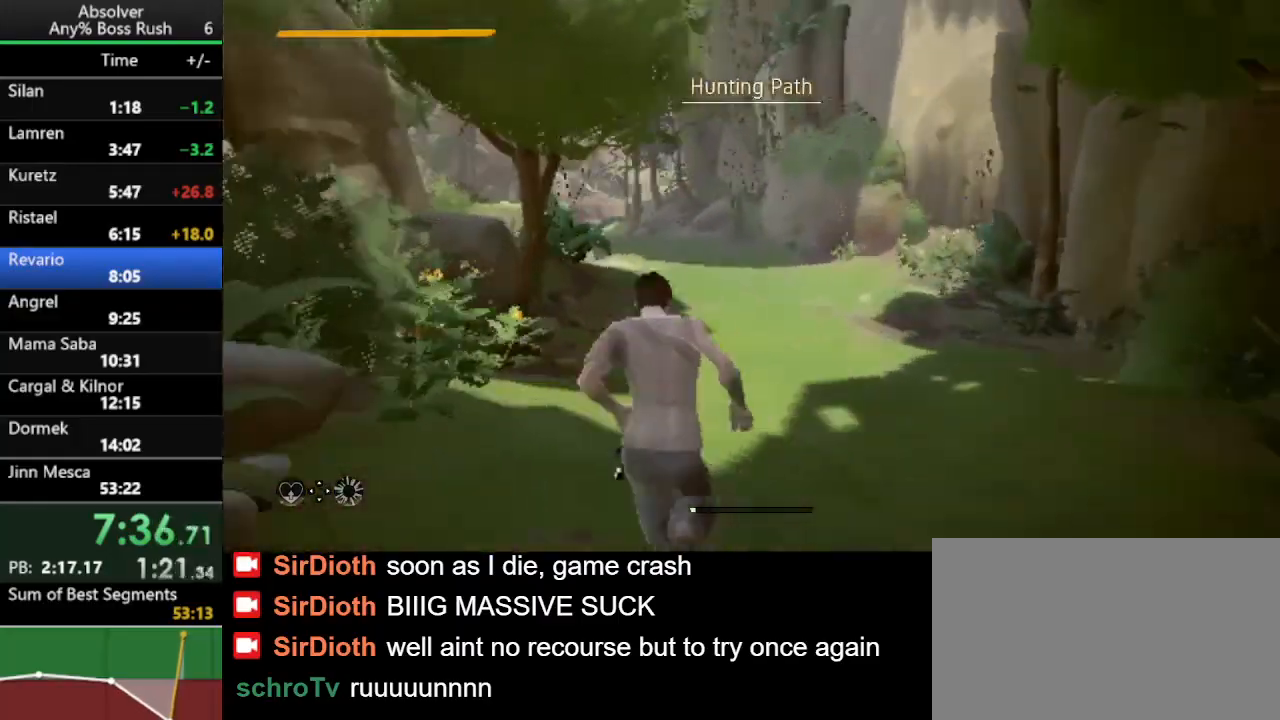
{"keys": ["w"], "events": [[233, "r", "down"], [300, "r", "up"], [333, "r", "down"], [467, "r", "up"]]}
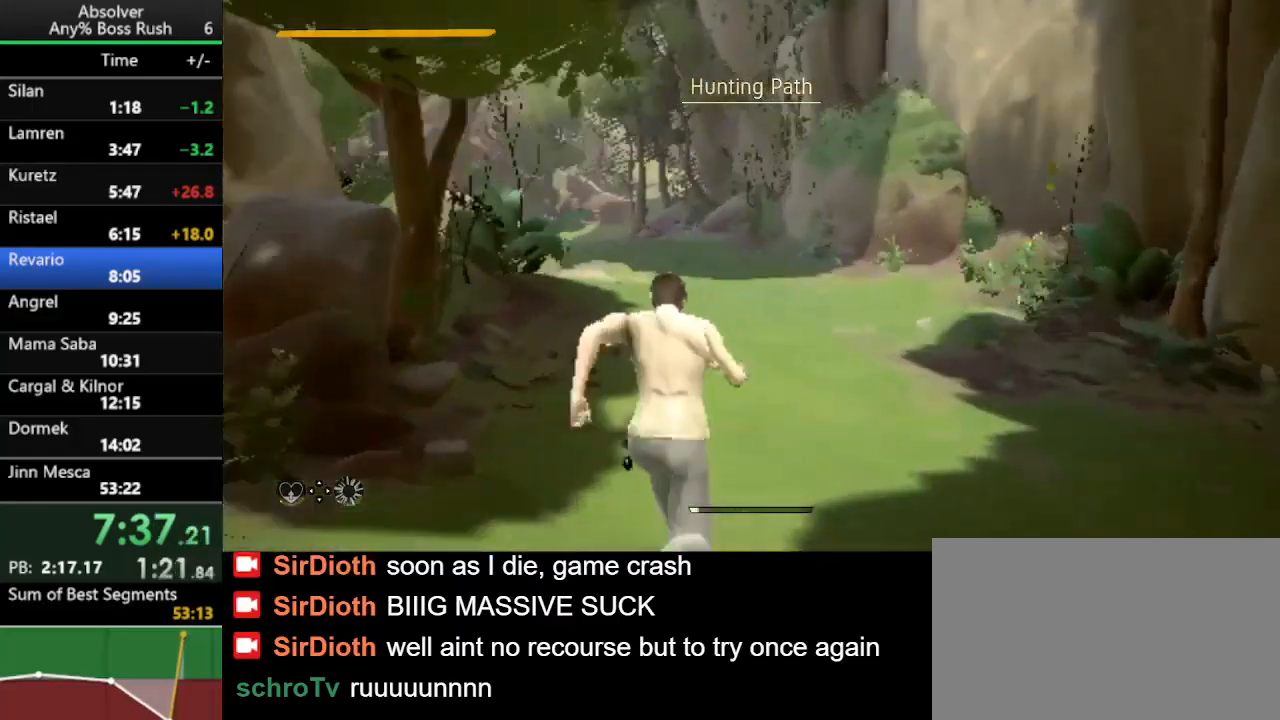
{"keys": ["w"], "events": []}
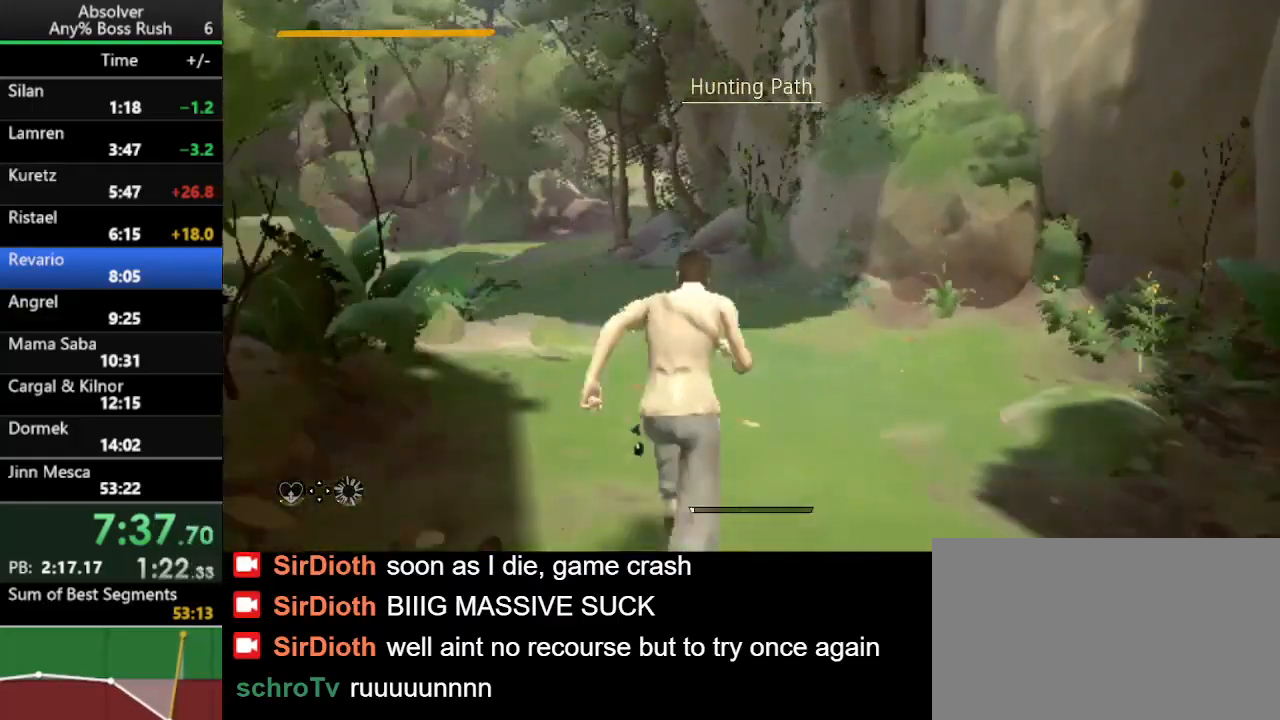
{"keys": ["w"], "events": [[267, "r", "down"], [367, "r", "up"], [400, "r", "down"], [500, "r", "up"]]}
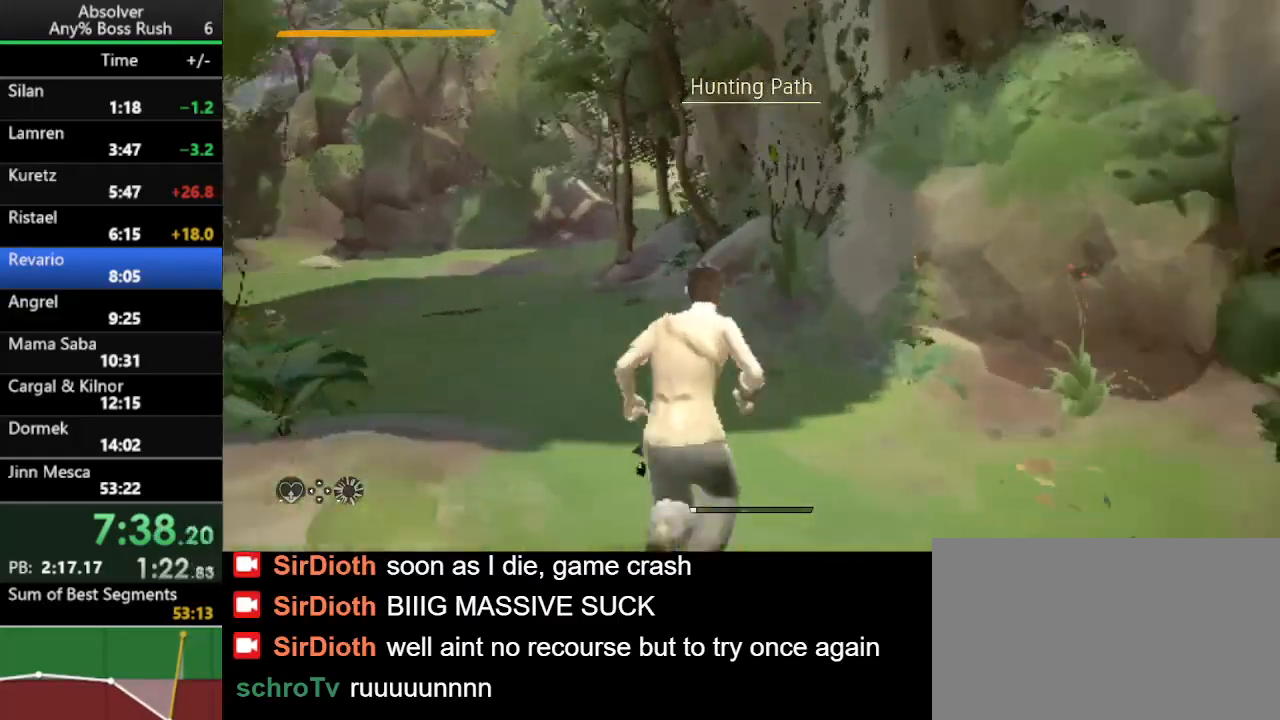
{"keys": ["w"], "events": [[433, "r", "down"], [500, "r", "up"]]}
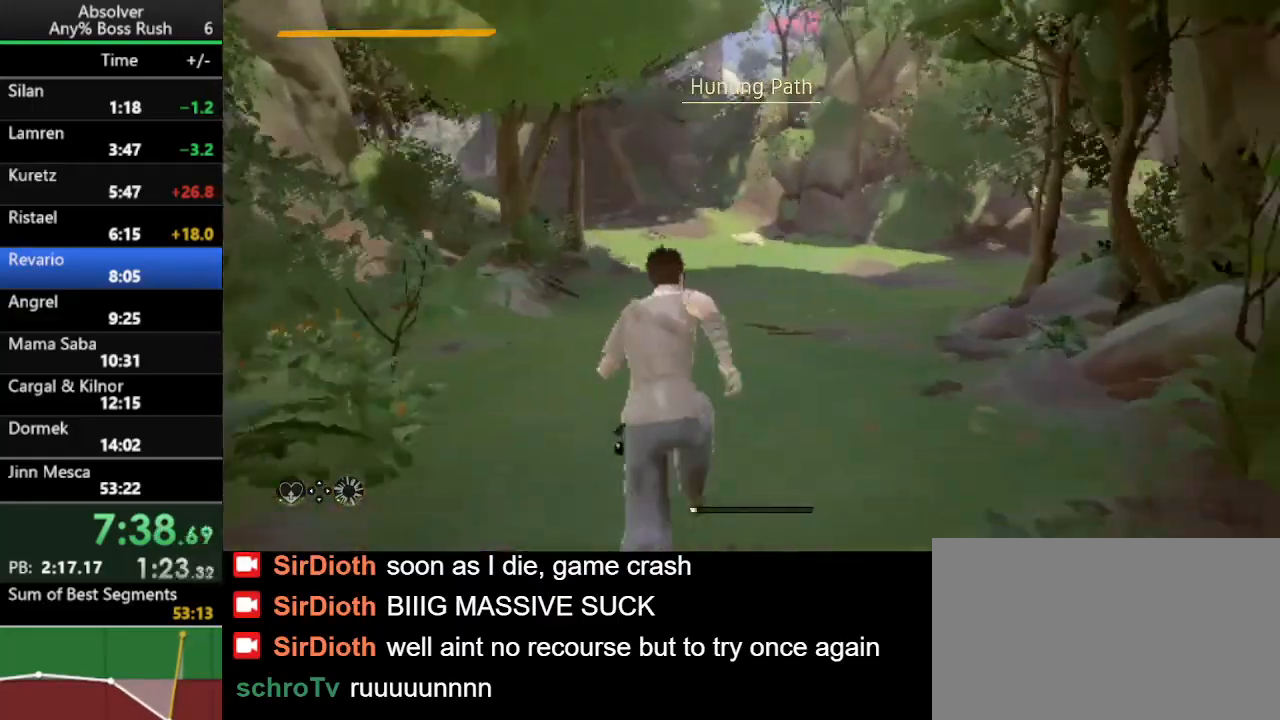
{"keys": ["w"], "events": [[67, "r", "down"], [167, "r", "up"]]}
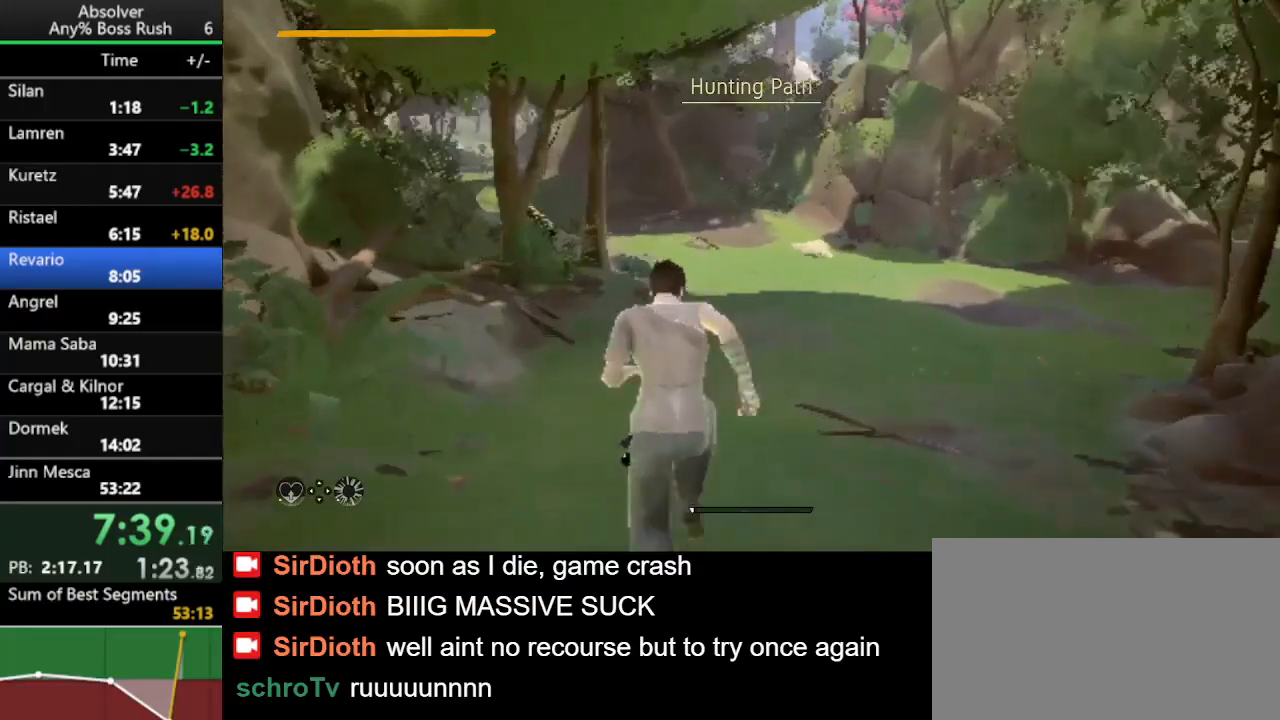
{"keys": ["w"], "events": [[233, "r", "down"], [267, "r", "up"], [300, "r", "down"], [400, "r", "up"]]}
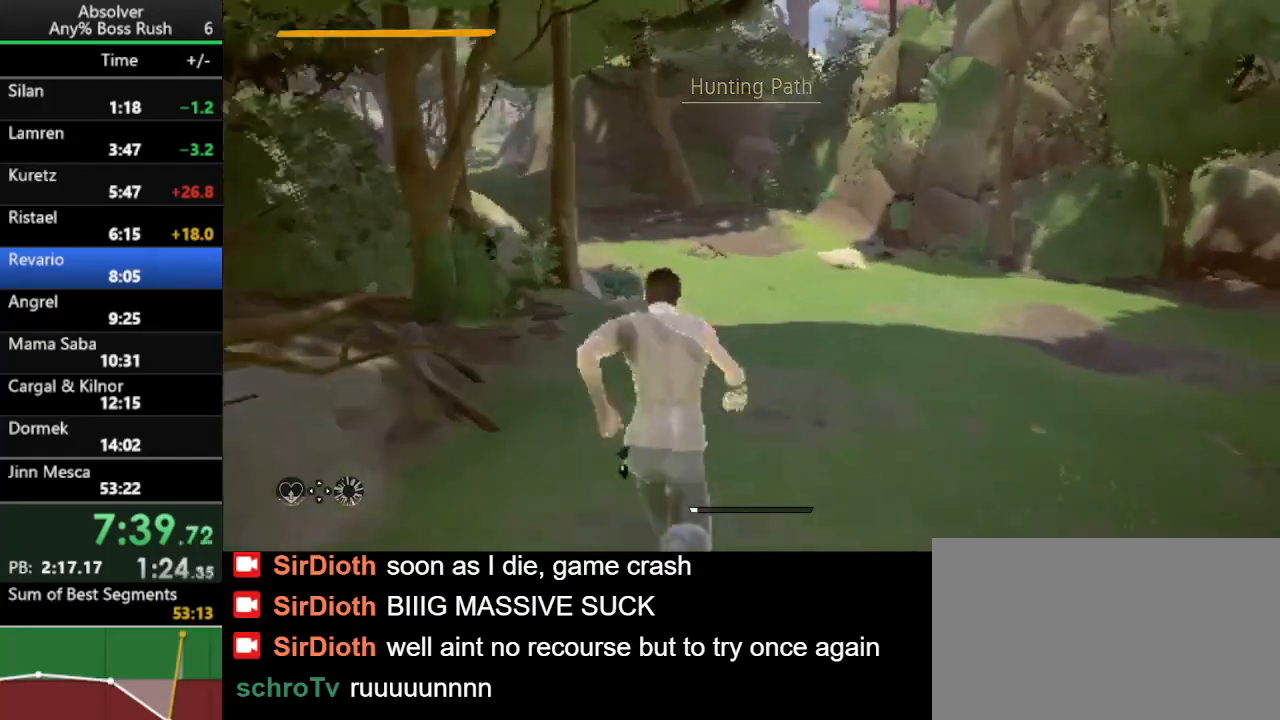
{"keys": ["w"], "events": []}
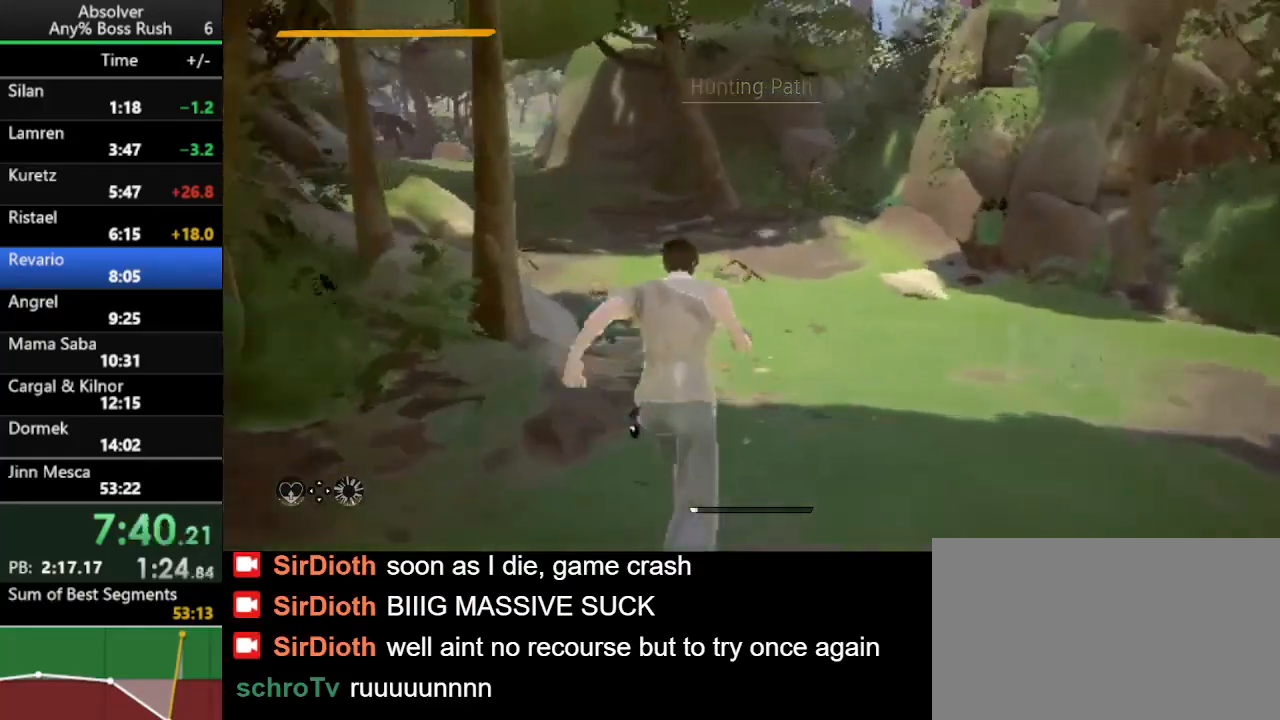
{"keys": ["w"], "events": [[33, "r", "down"], [67, "r", "up"]]}
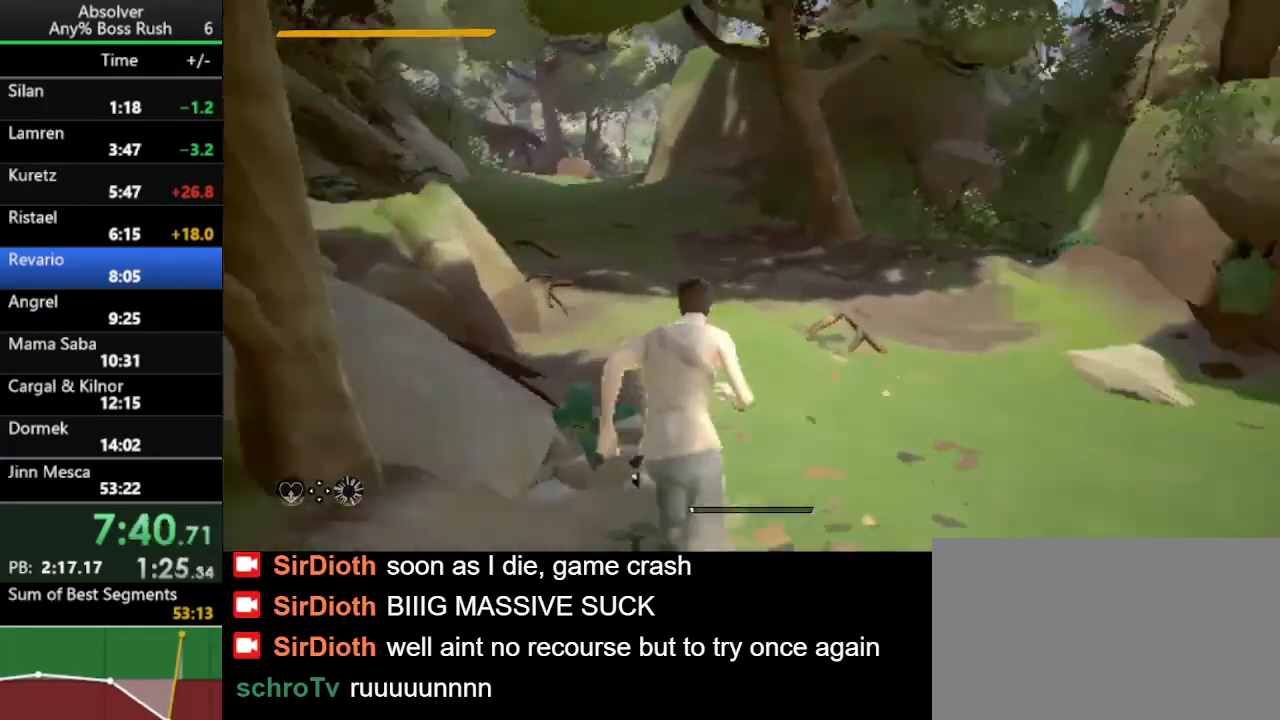
{"keys": ["w"], "events": [[33, "r", "down"], [133, "r", "up"], [167, "r", "down"], [267, "r", "up"]]}
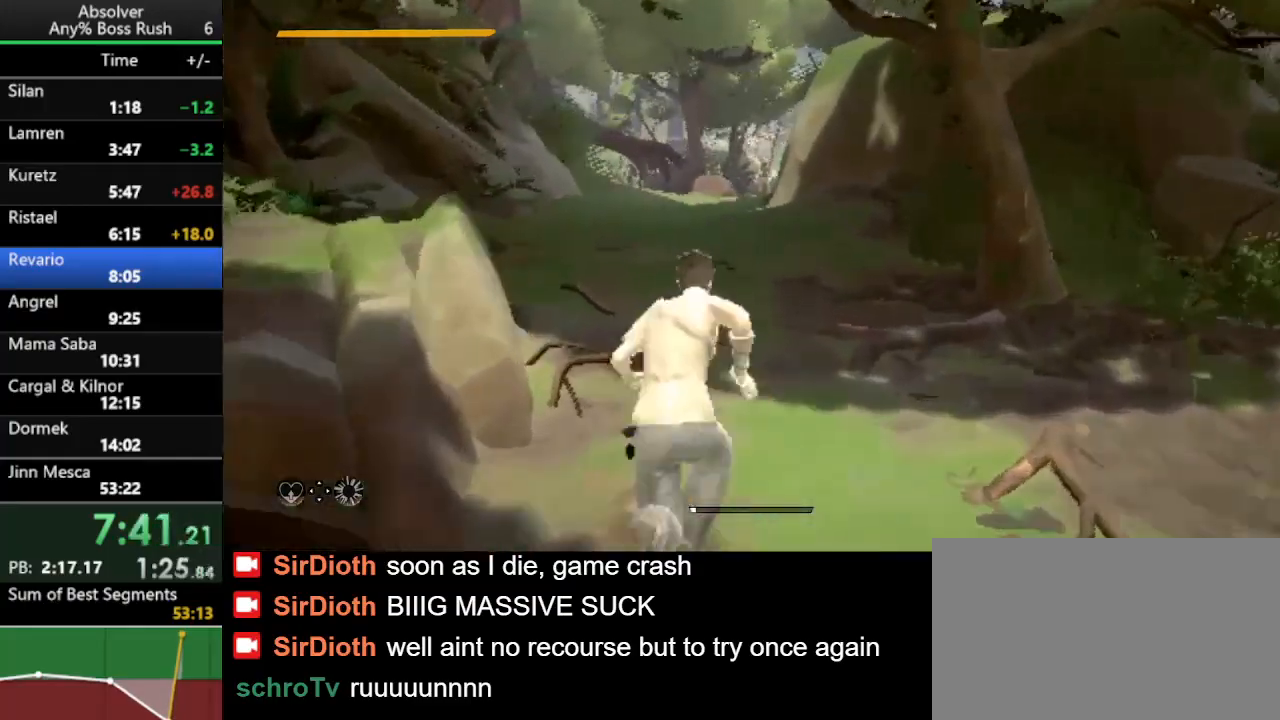
{"keys": ["w"], "events": [[433, "r", "down"], [467, "r", "up"]]}
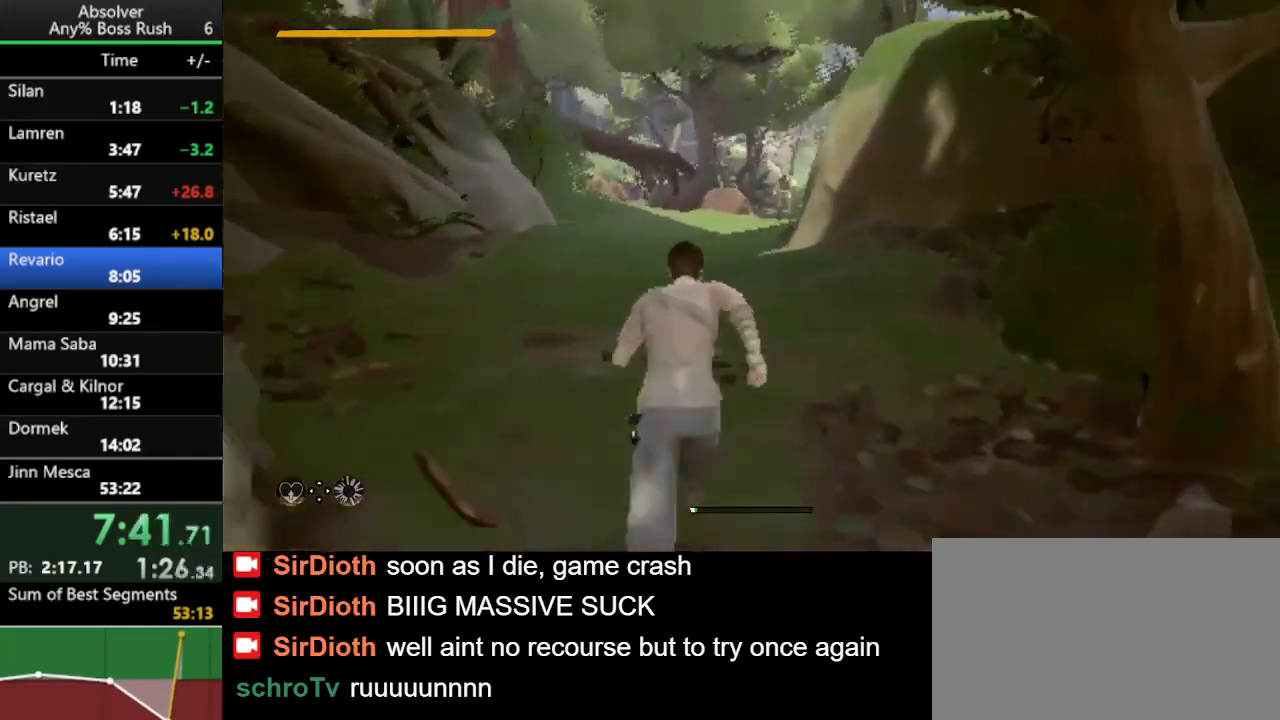
{"keys": ["w"], "events": [[67, "r", "down"], [167, "r", "up"]]}
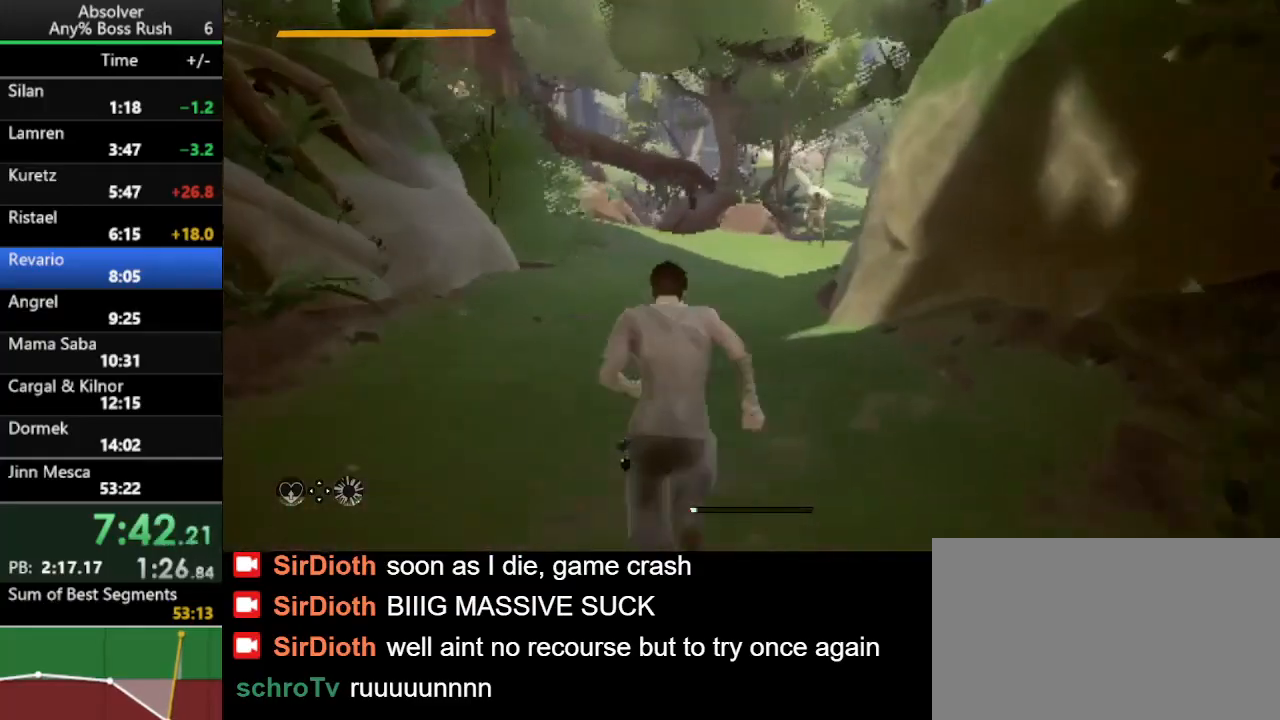
{"keys": ["w"], "events": [[33, "r", "down"], [133, "r", "up"], [467, "r", "down"], [500, "r", "up"]]}
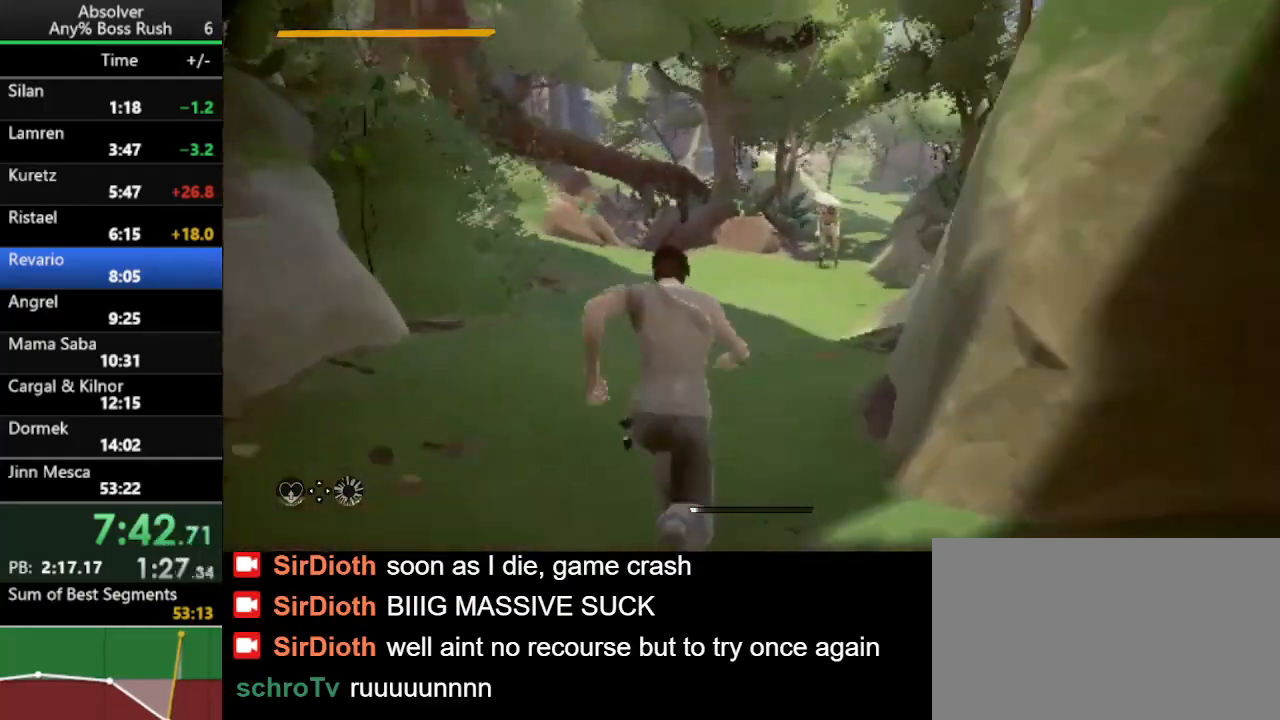
{"keys": ["w"], "events": [[100, "r", "down"], [200, "r", "up"]]}
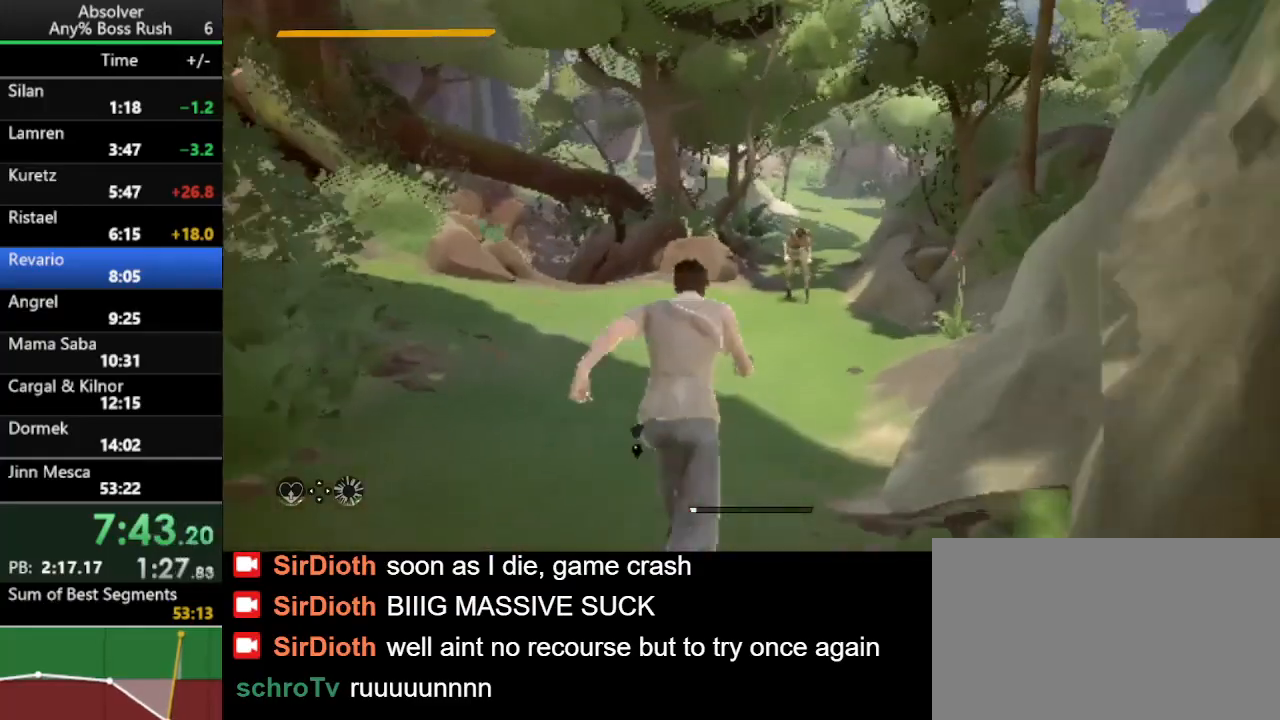
{"keys": ["w"], "events": [[167, "r", "down"], [200, "r", "up"], [300, "r", "down"], [400, "r", "up"]]}
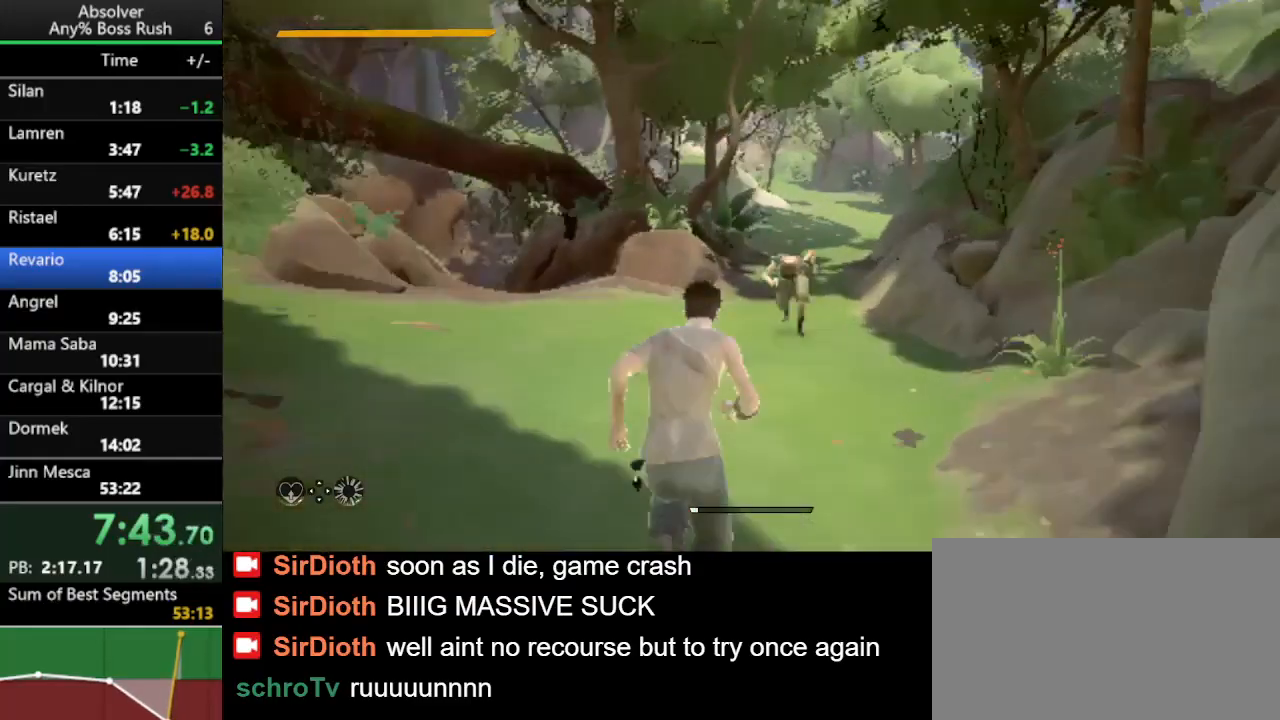
{"keys": ["r", "w"], "events": [[500, "r", "down"]]}
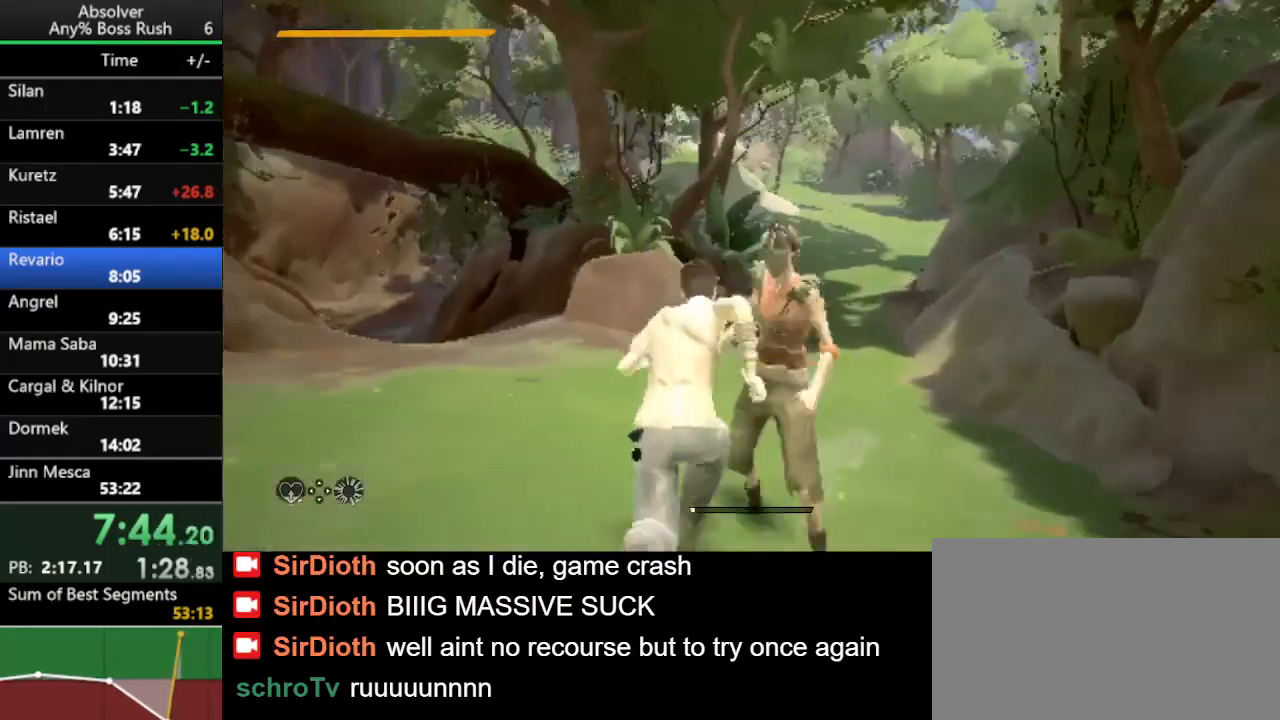
{"keys": ["w"], "events": [[33, "r", "up"], [100, "r", "down"], [200, "r", "up"]]}
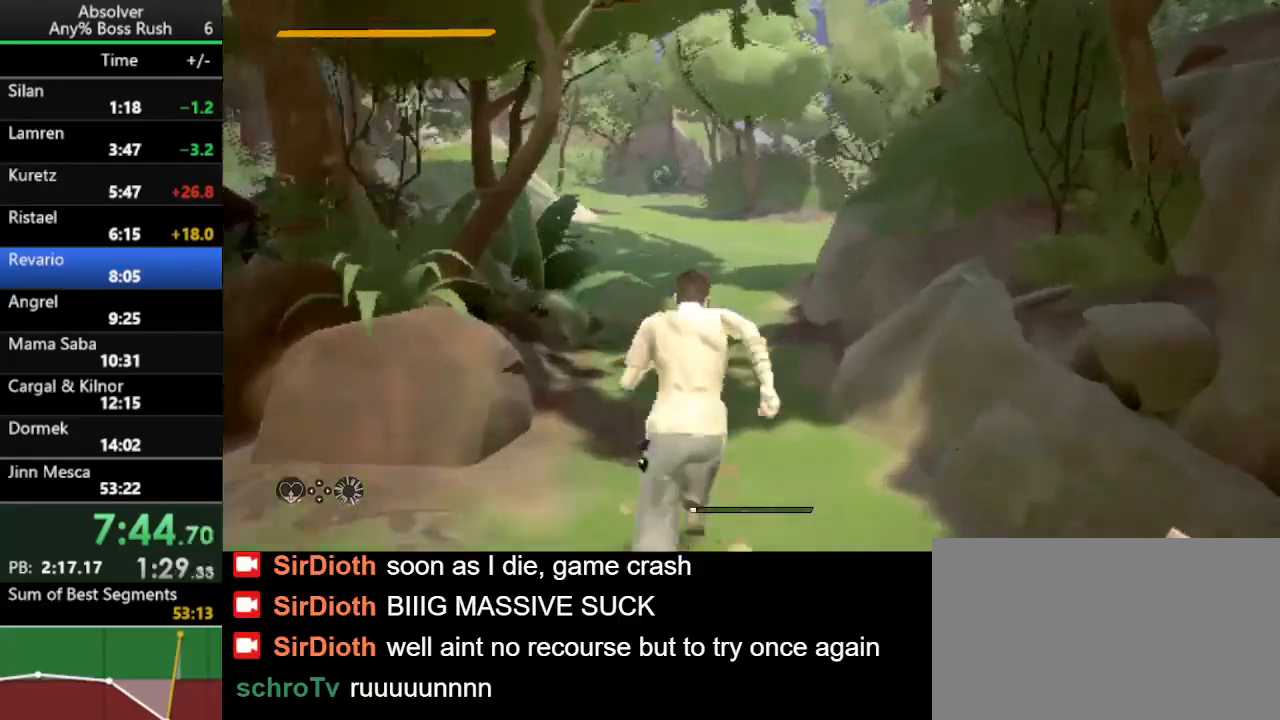
{"keys": ["w"], "events": [[100, "r", "down"], [167, "r", "up"], [200, "r", "down"], [300, "r", "up"]]}
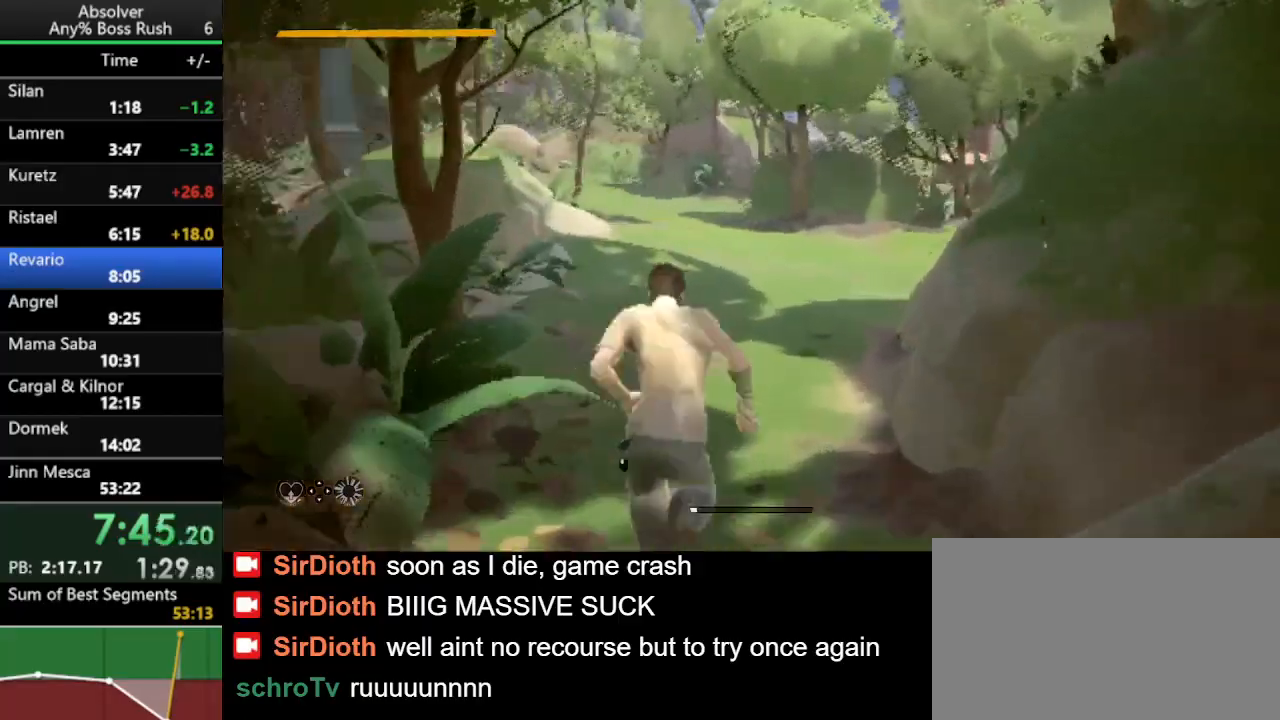
{"keys": ["w"], "events": [[267, "r", "down"], [300, "r", "up"], [367, "r", "down"], [467, "r", "up"]]}